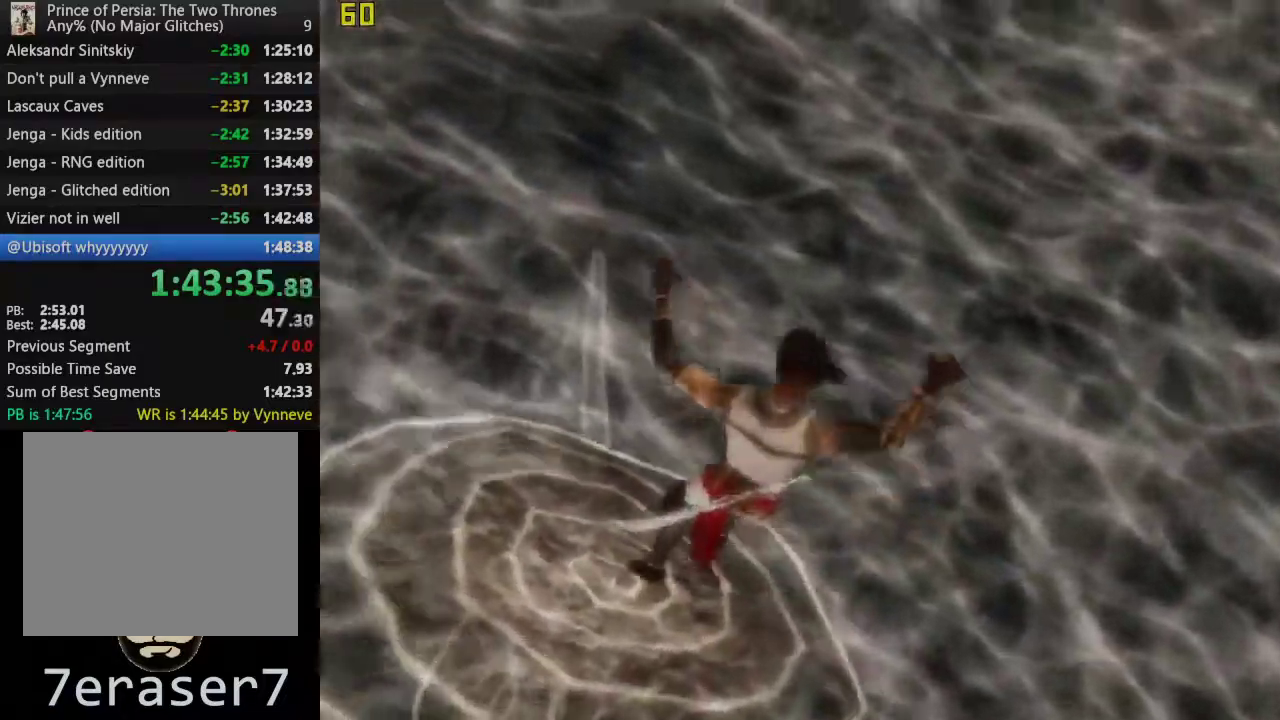
Gameplay with a controller (PlayStation layout); each line is a JSON object with the inputs held at the frame after it. "events" lists button and stick changes between this image and that frame as [ms after this image, input, new state], when the widget could be followed in between. This overlay highlights the sticks when they move; stick clicks (L3 R3) are not distinguishable.
{"buttons": [], "left_stick": "up-left", "right_stick": "center", "events": [[200, "left_stick", "down-right"], [267, "left_stick", "up-left"]]}
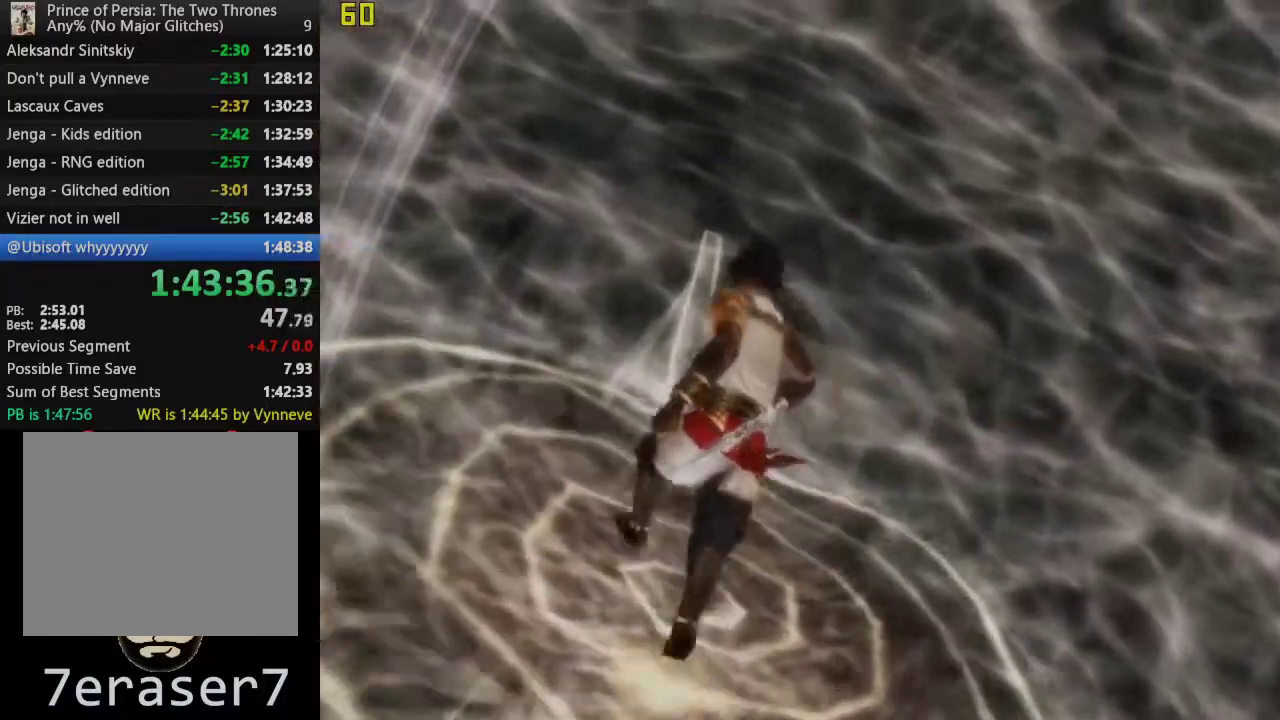
{"buttons": [], "left_stick": "up", "right_stick": "center", "events": [[100, "left_stick", "up"]]}
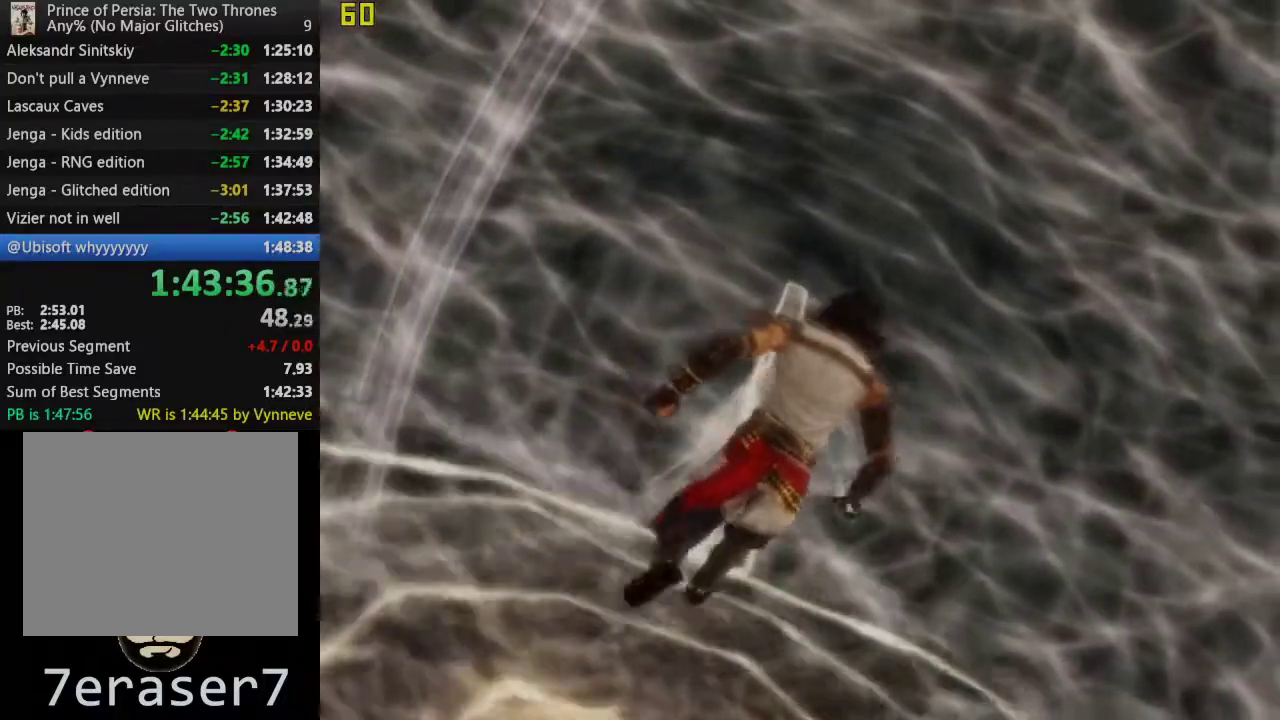
{"buttons": ["CROSS"], "left_stick": "up", "right_stick": "center", "events": [[250, "CROSS", "down"], [333, "CROSS", "up"], [400, "CROSS", "down"]]}
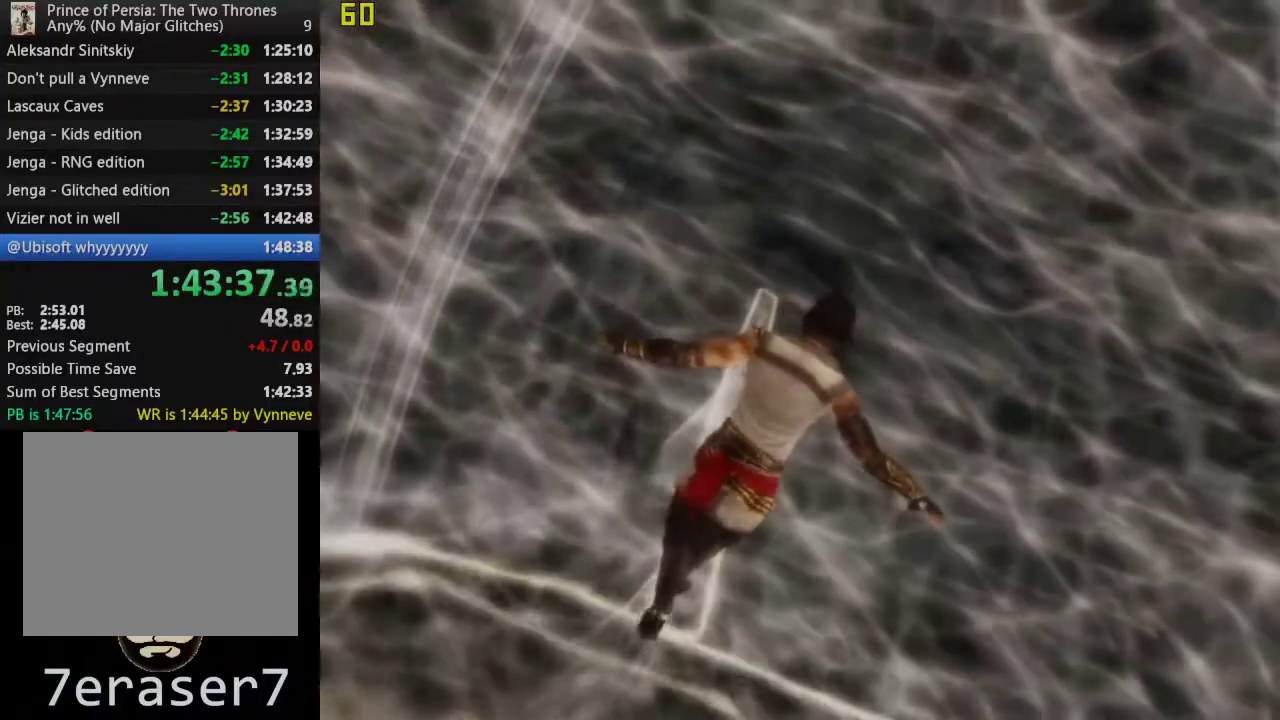
{"buttons": ["CROSS"], "left_stick": "up", "right_stick": "center", "events": [[83, "CROSS", "up"], [150, "CROSS", "down"], [200, "CROSS", "up"], [267, "CROSS", "down"], [450, "CROSS", "up"], [500, "CROSS", "down"]]}
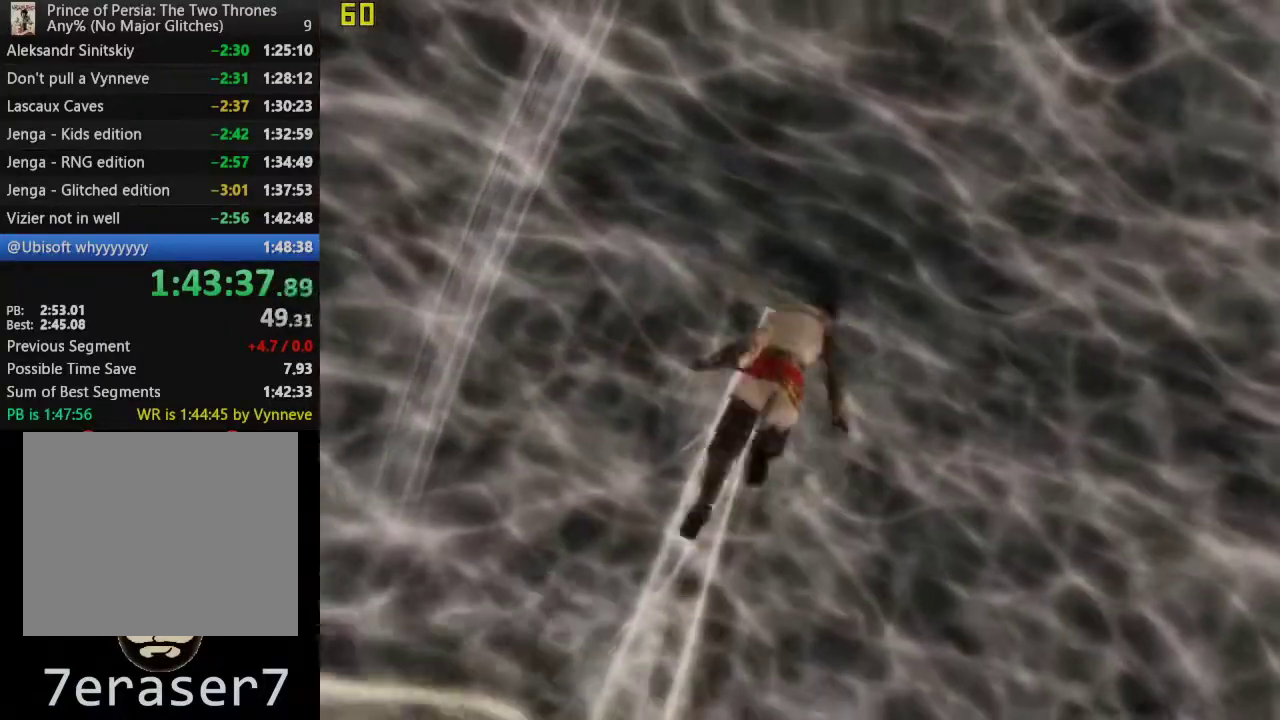
{"buttons": ["CROSS"], "left_stick": "up", "right_stick": "center", "events": [[83, "CROSS", "up"], [183, "CROSS", "down"], [217, "left_stick", "center"], [300, "CROSS", "up"], [417, "CROSS", "down"], [450, "left_stick", "up"]]}
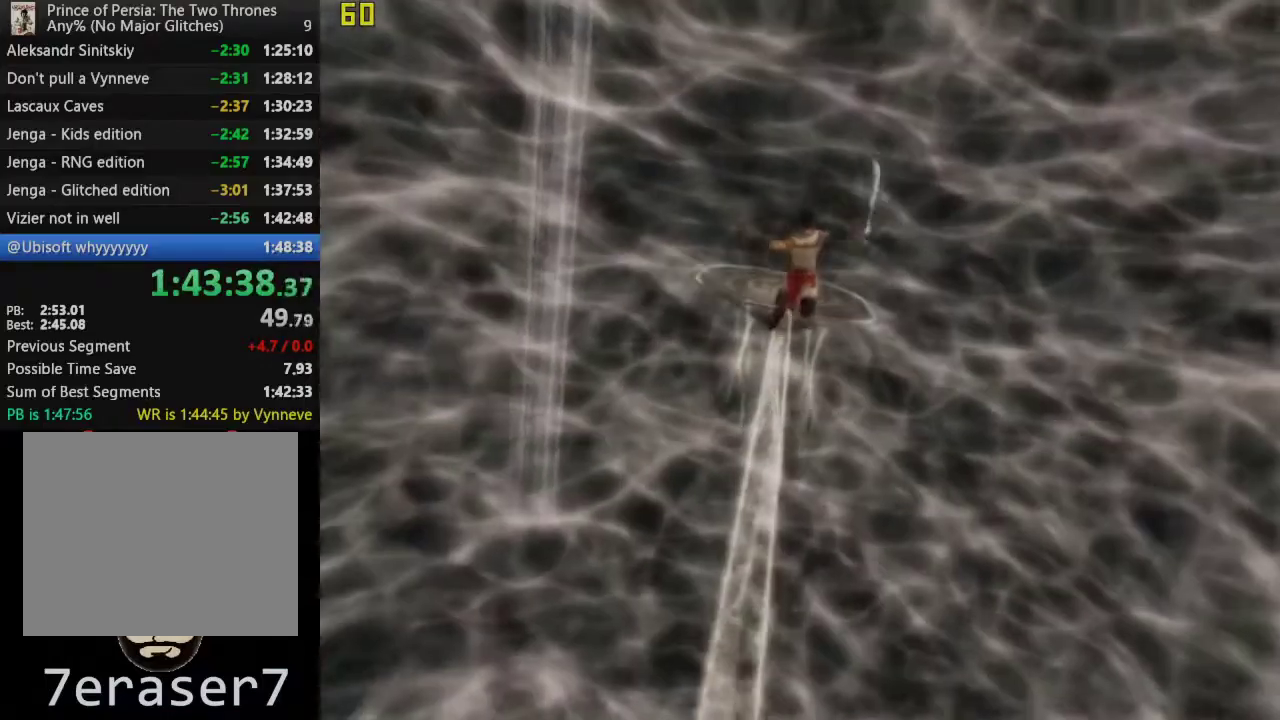
{"buttons": ["CROSS"], "left_stick": "up", "right_stick": "center", "events": [[50, "CROSS", "up"], [133, "CROSS", "down"], [233, "CROSS", "up"], [300, "CROSS", "down"], [400, "CROSS", "up"], [500, "CROSS", "down"]]}
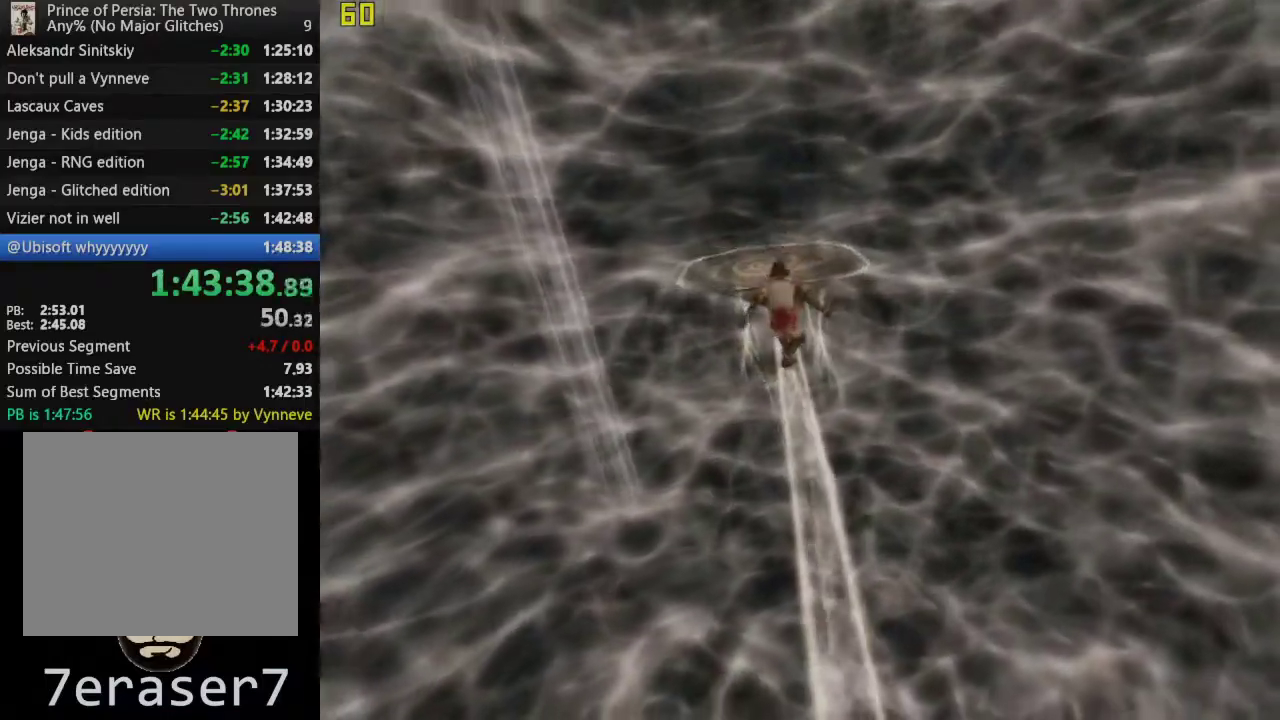
{"buttons": [], "left_stick": "up", "right_stick": "center", "events": [[100, "CROSS", "up"], [183, "CROSS", "down"], [283, "CROSS", "up"], [367, "CROSS", "down"], [467, "CROSS", "up"]]}
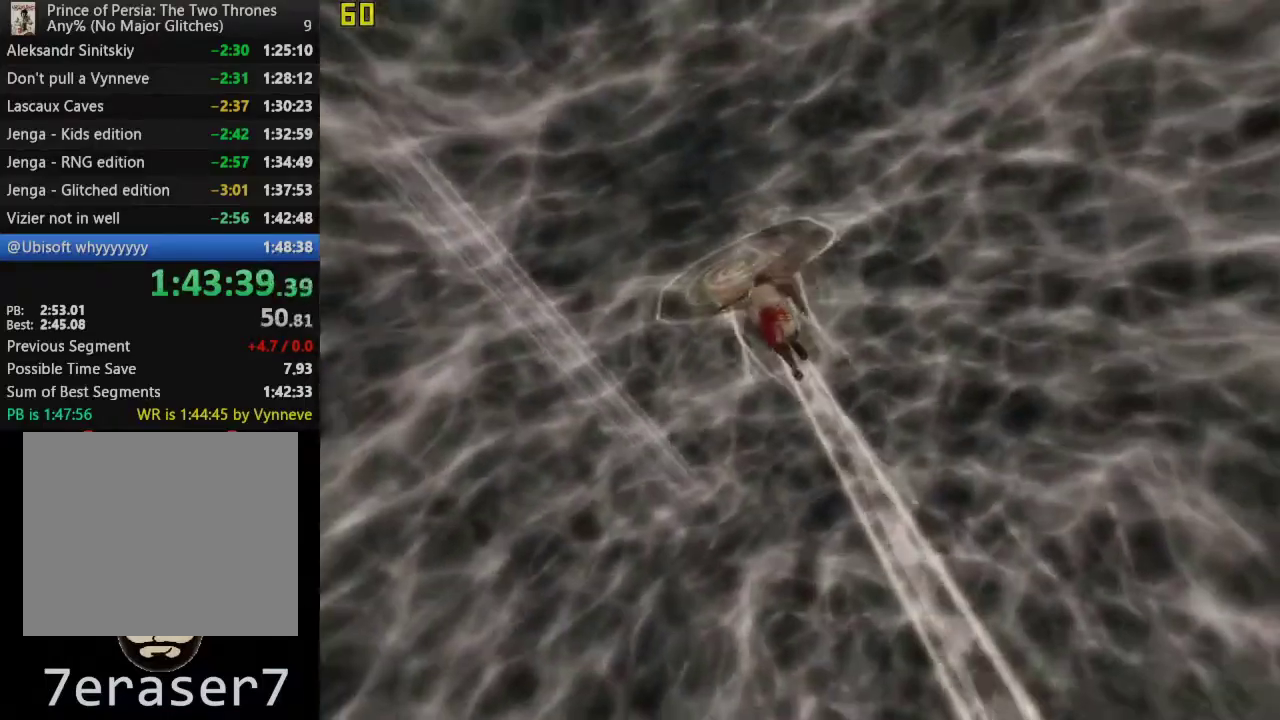
{"buttons": [], "left_stick": "up", "right_stick": "center", "events": [[33, "CROSS", "down"], [350, "CROSS", "up"]]}
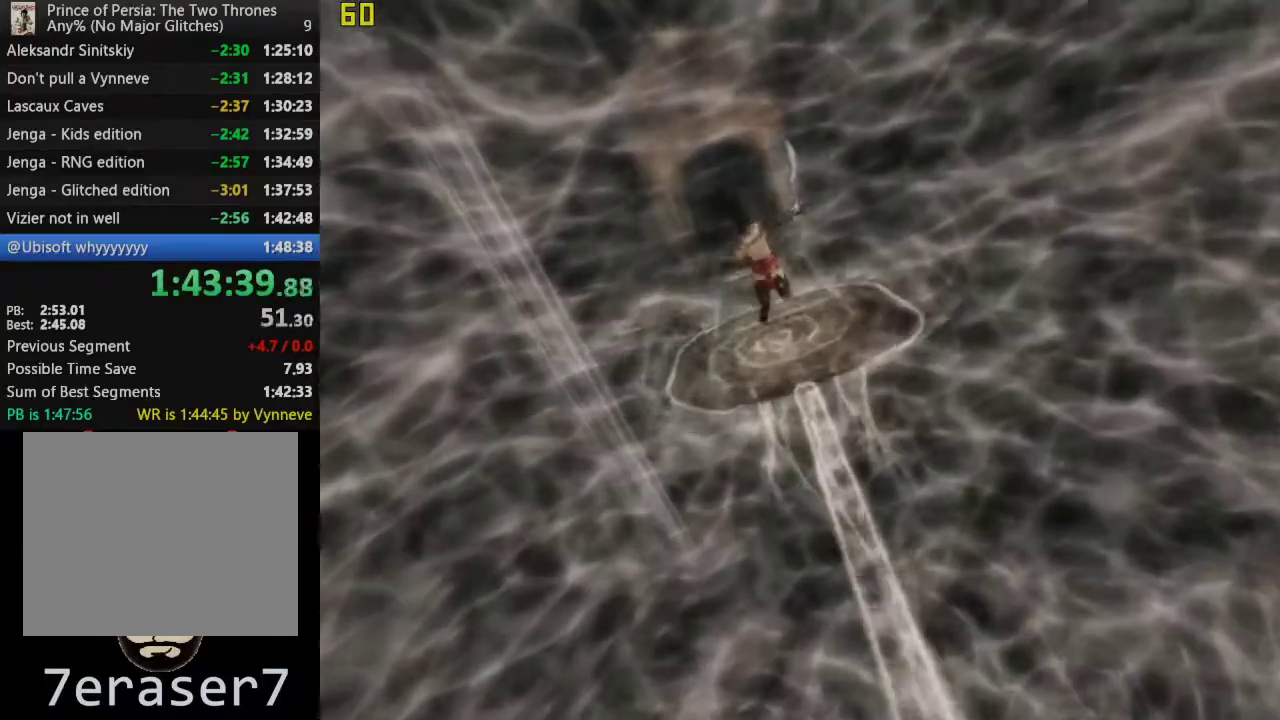
{"buttons": [], "left_stick": "up", "right_stick": "center", "events": []}
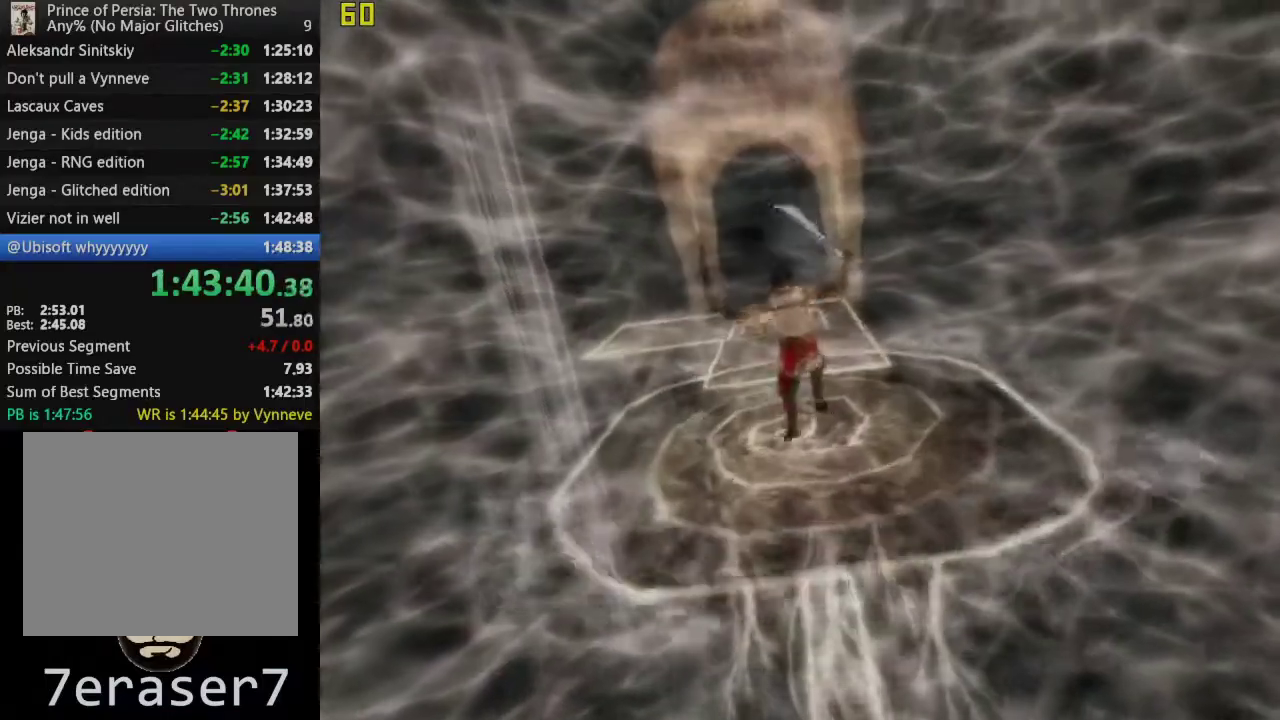
{"buttons": ["CROSS"], "left_stick": "up", "right_stick": "center", "events": [[417, "CROSS", "down"]]}
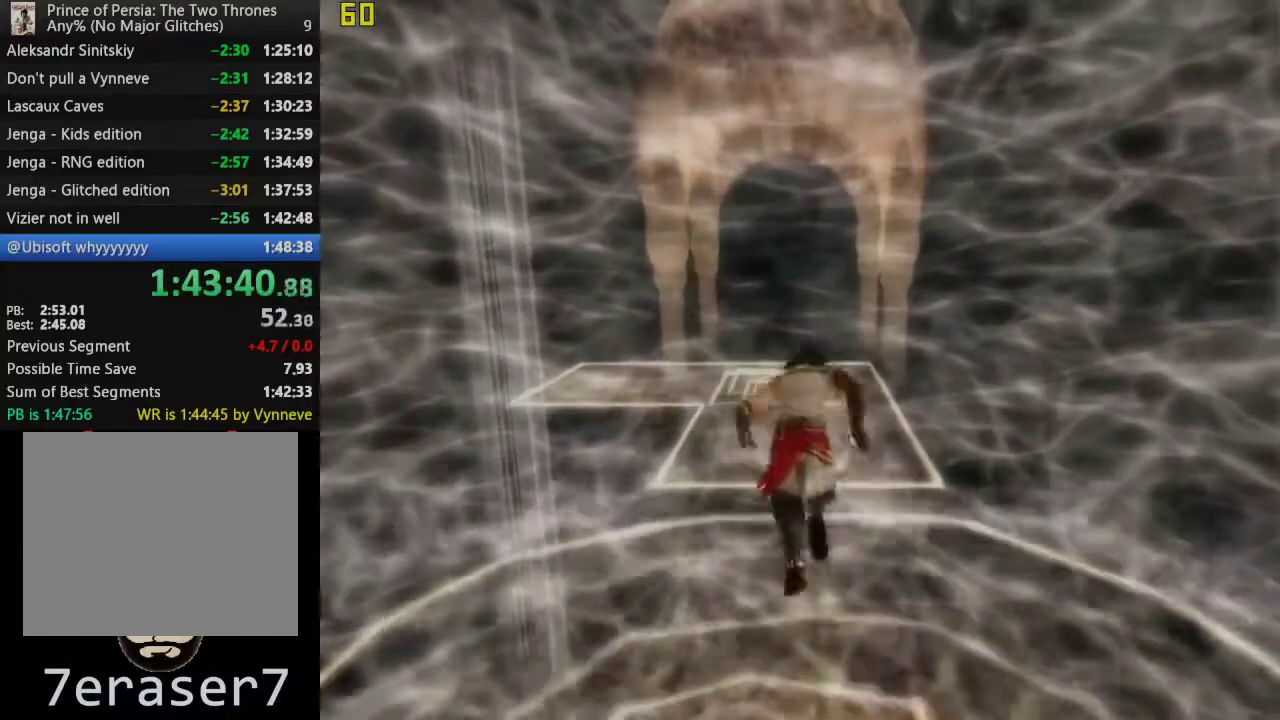
{"buttons": [], "left_stick": "up-left", "right_stick": "center", "events": [[50, "CROSS", "up"], [433, "left_stick", "up-left"]]}
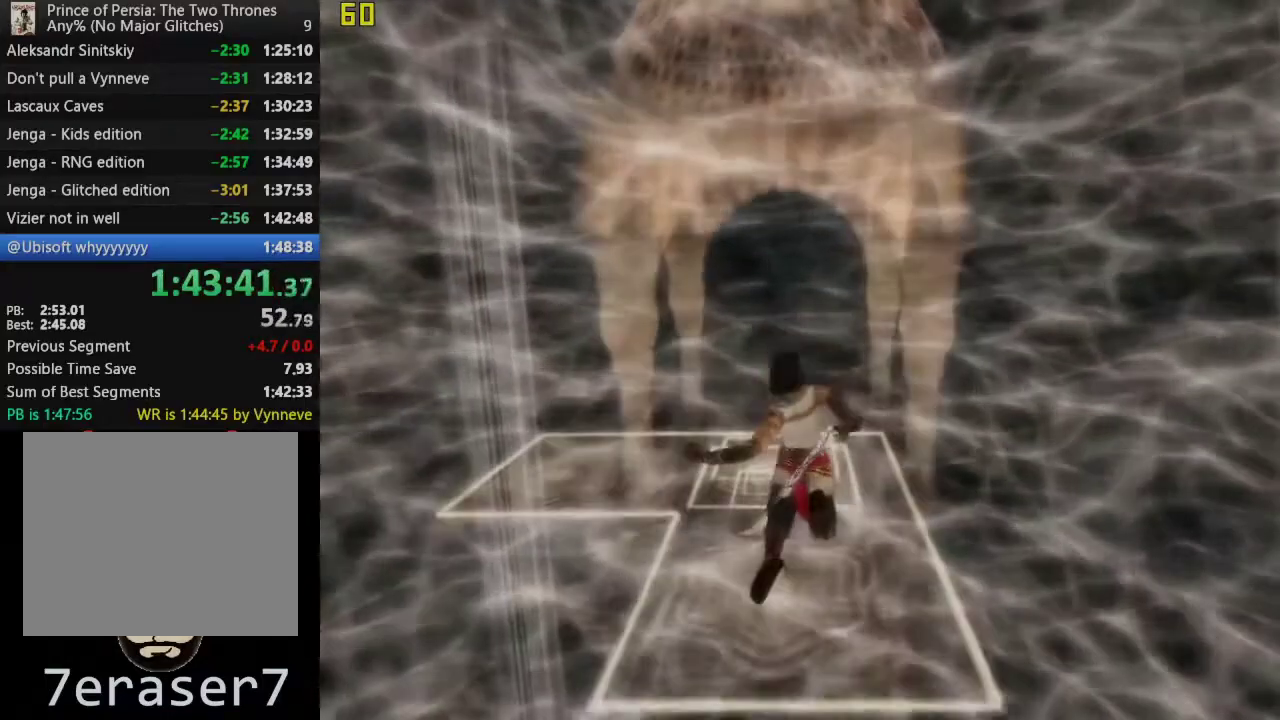
{"buttons": [], "left_stick": "up-left", "right_stick": "center", "events": []}
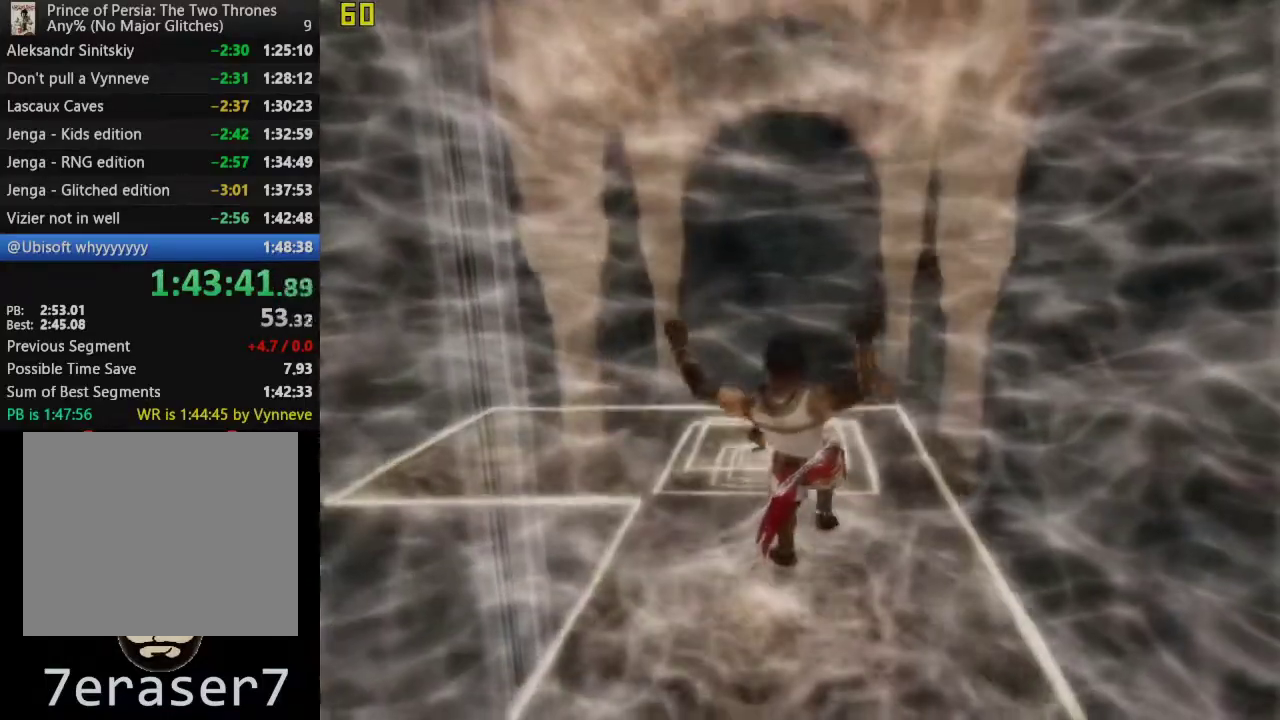
{"buttons": [], "left_stick": "up", "right_stick": "center", "events": [[183, "left_stick", "up"]]}
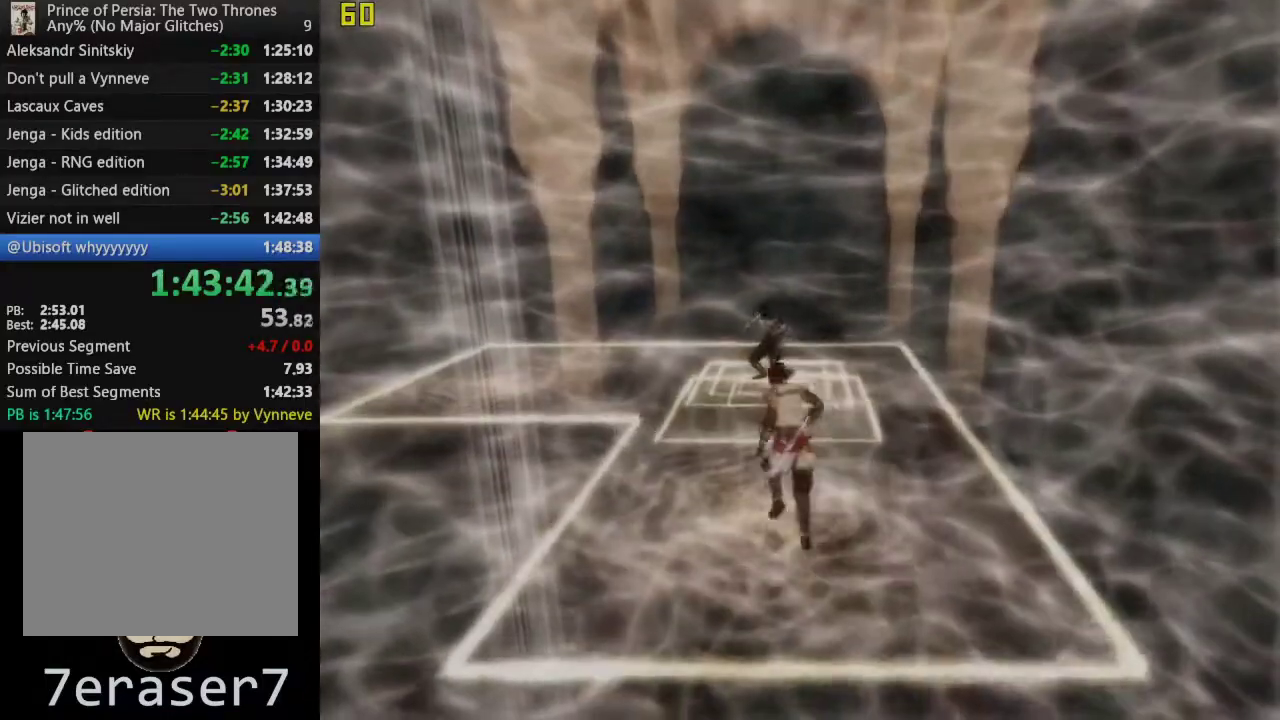
{"buttons": [], "left_stick": "up", "right_stick": "center", "events": []}
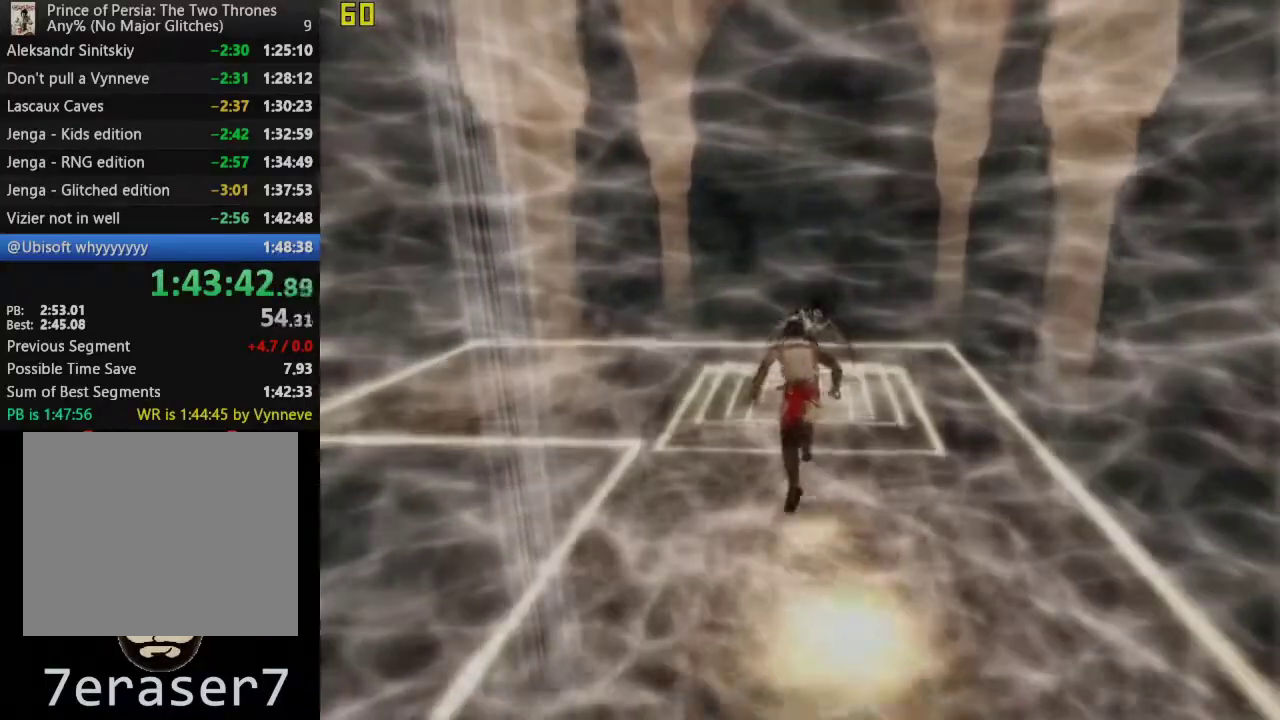
{"buttons": [], "left_stick": "up", "right_stick": "center", "events": [[100, "SQUARE", "down"], [283, "SQUARE", "up"]]}
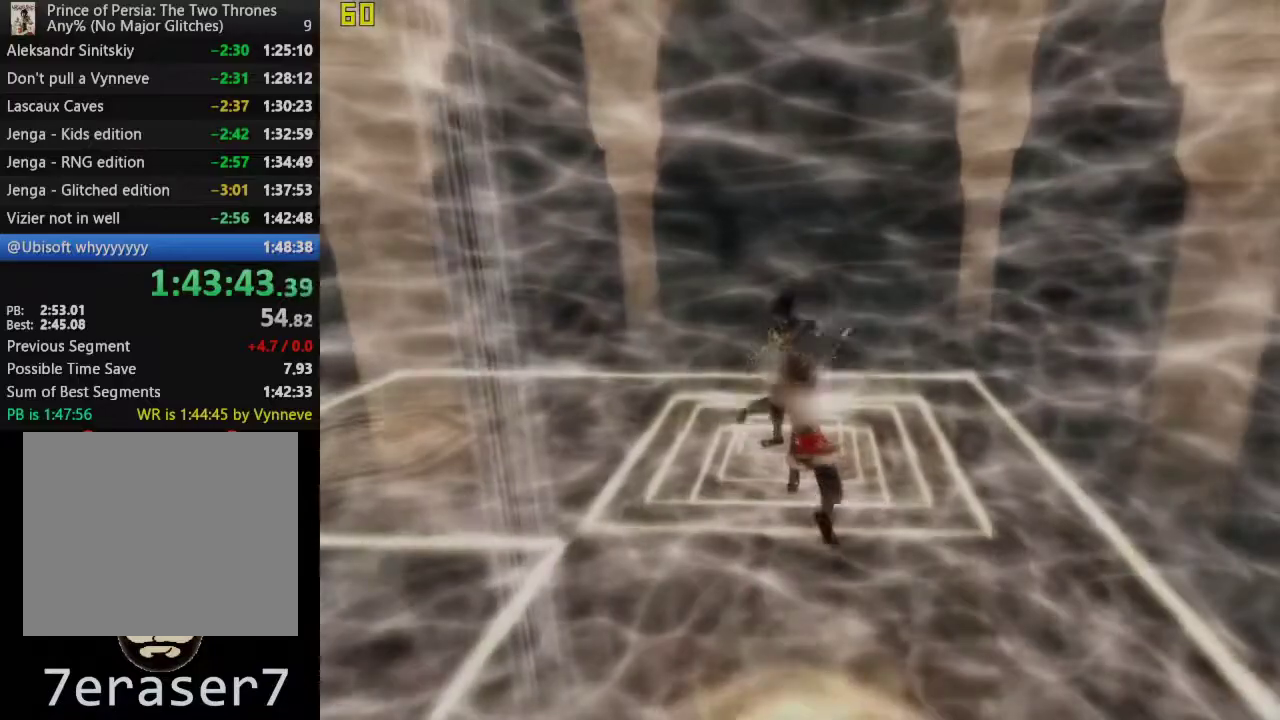
{"buttons": [], "left_stick": "right", "right_stick": "center", "events": [[50, "R1", "down"], [100, "left_stick", "up-right"], [167, "R1", "up"], [267, "left_stick", "right"]]}